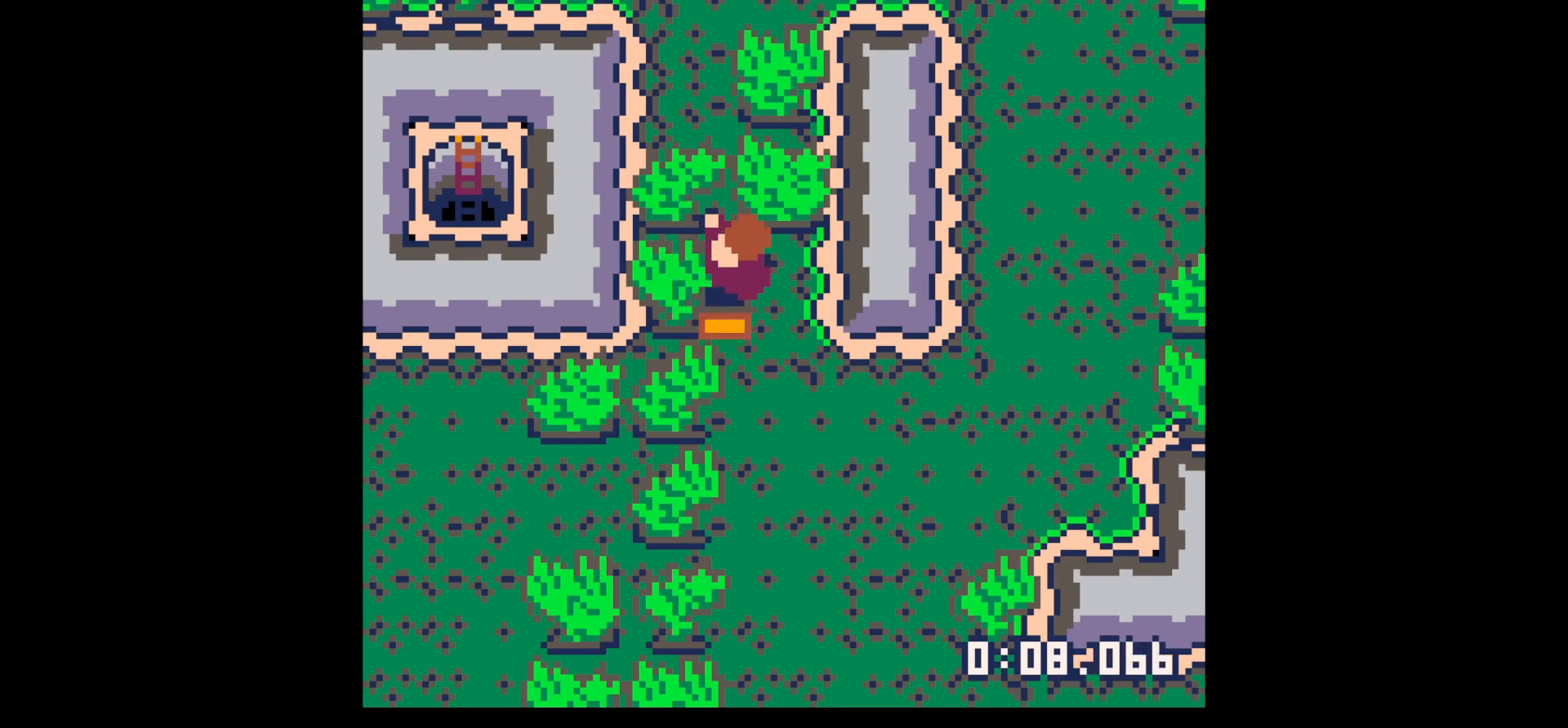
Gameplay with keyboard; each line is a JSON object with the keys held at the frame after it. "events" lists presses ("down") and releases ("up") of "down", "left", "right", "up", "x" and "z" between this image and that frame as [ms after this image, input, new state], when the widget could be followed in between. No other keys are recorded. Mouse input is not recorded.
{"keys": ["right", "up"], "events": [[50, "x", "down"], [100, "x", "up"], [384, "up", "down"], [434, "left", "up"], [434, "right", "down"]]}
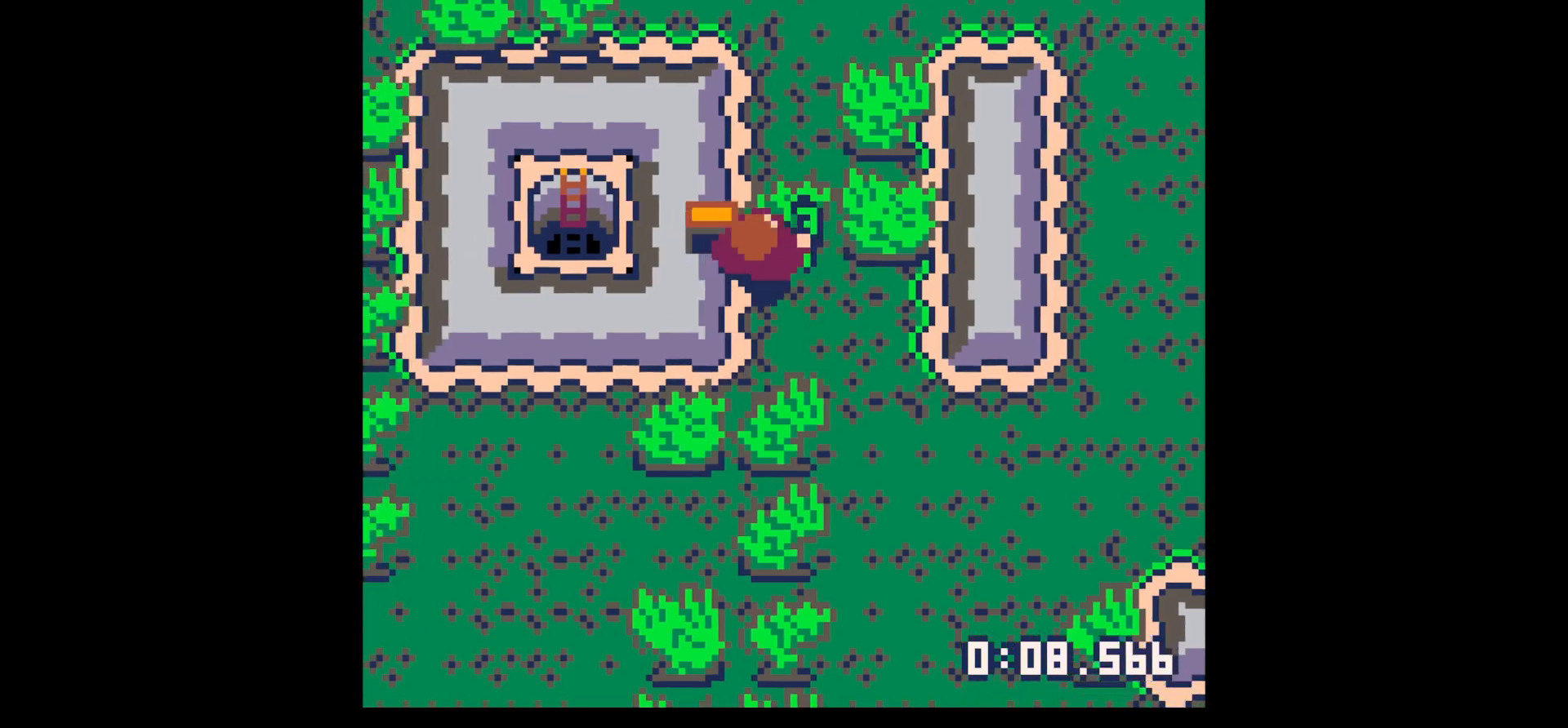
{"keys": [], "events": [[17, "up", "up"], [250, "down", "down"], [400, "right", "up"], [450, "down", "up"]]}
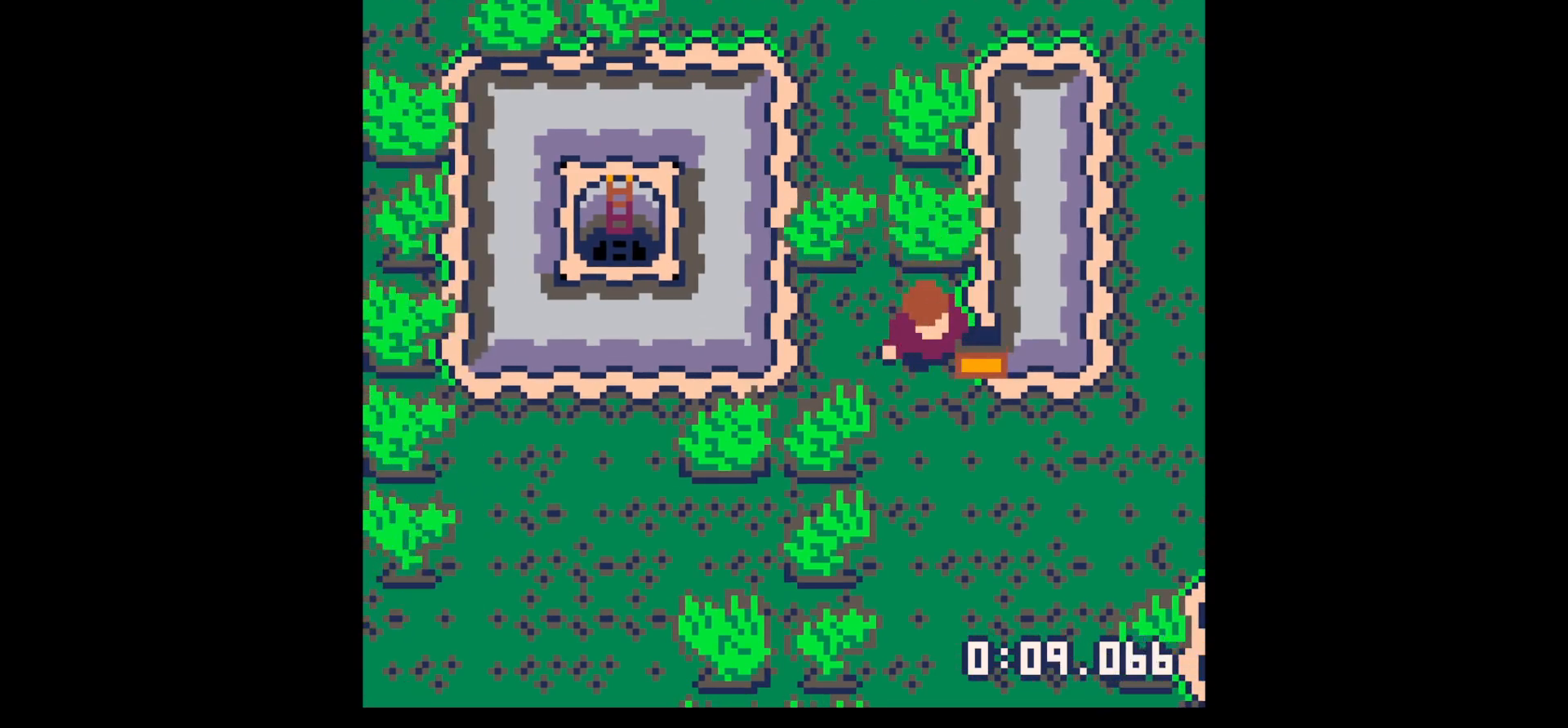
{"keys": ["down"], "events": [[450, "down", "down"]]}
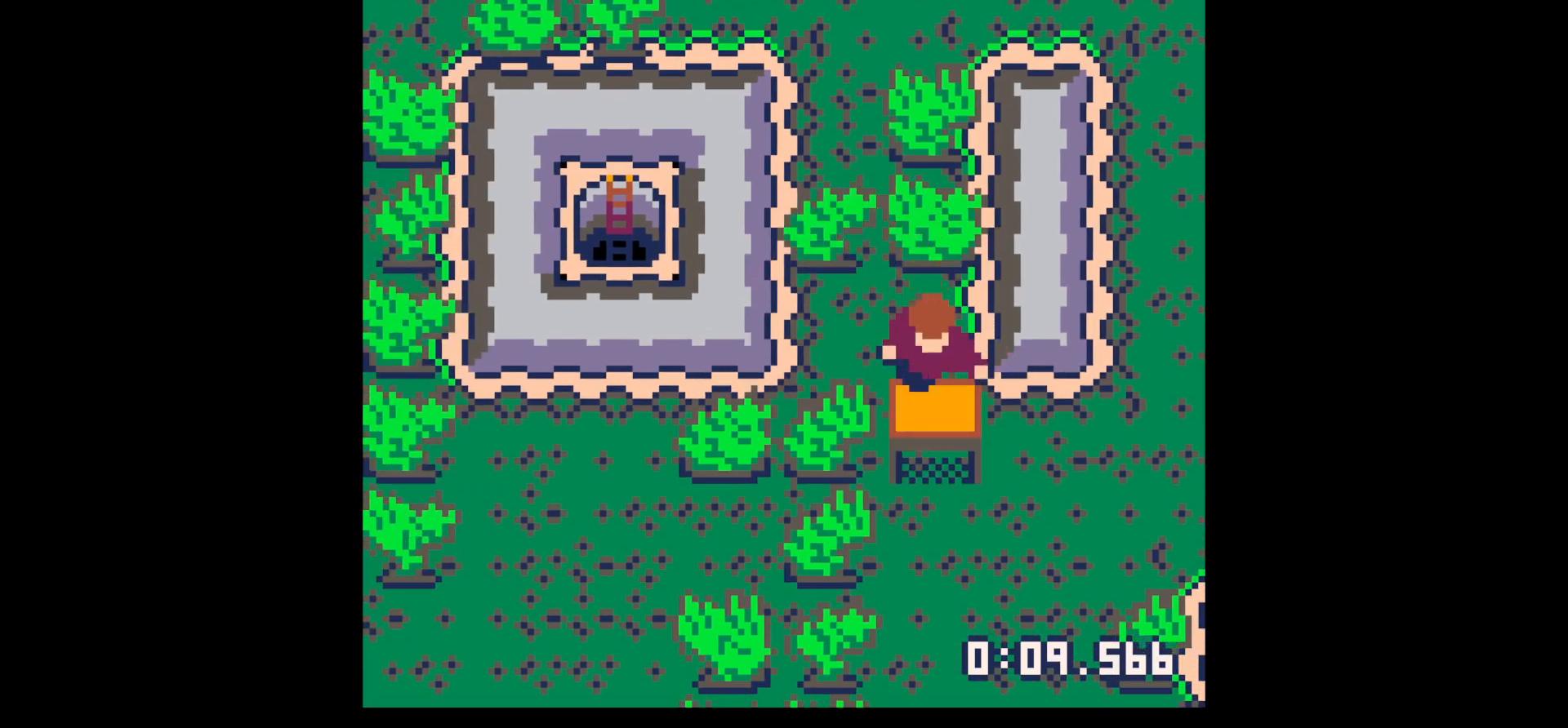
{"keys": [], "events": [[100, "down", "up"], [334, "x", "down"], [417, "down", "down"], [417, "x", "up"], [467, "down", "up"]]}
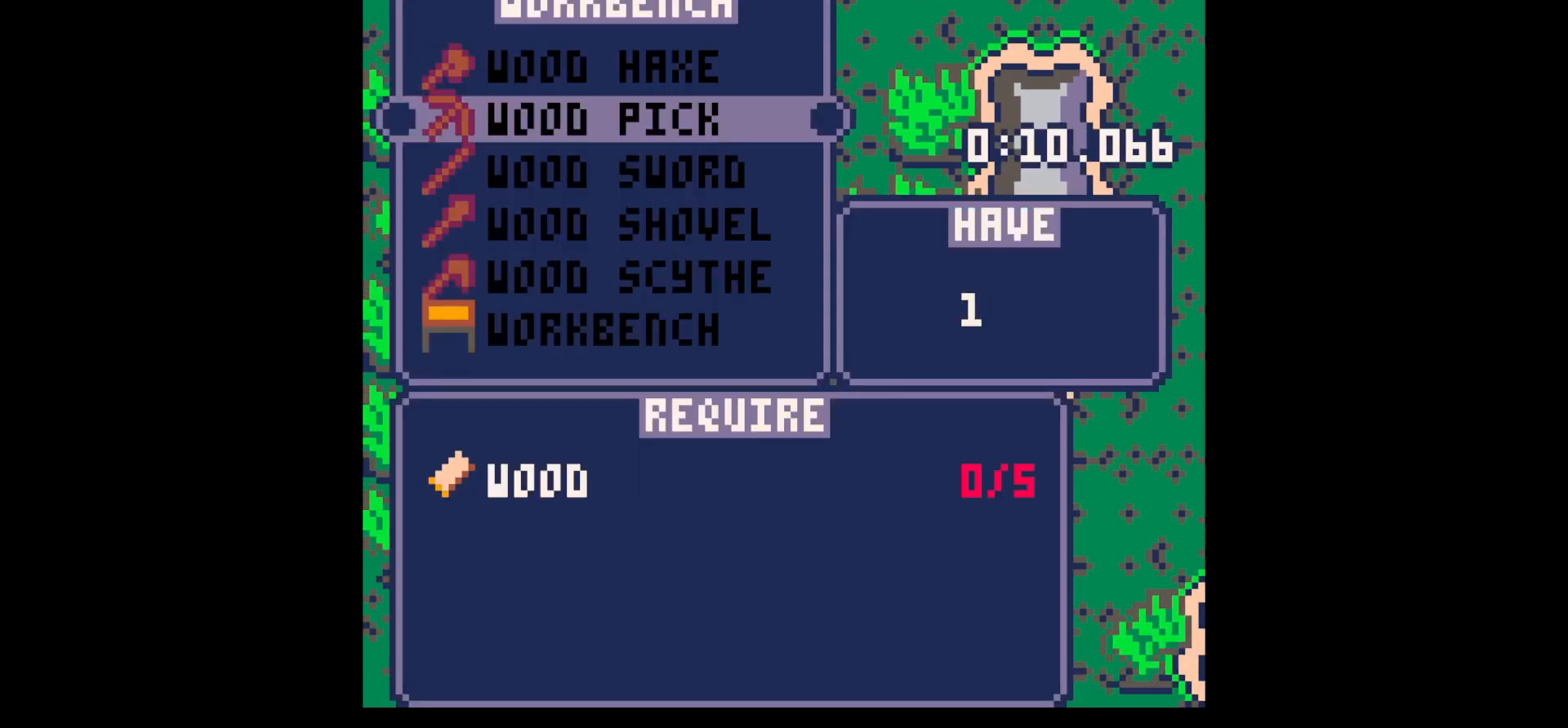
{"keys": ["up", "x"], "events": [[17, "x", "down"], [217, "z", "down"], [250, "x", "up"], [250, "z", "up"], [400, "z", "down"], [450, "up", "down"], [450, "x", "down"], [500, "z", "up"]]}
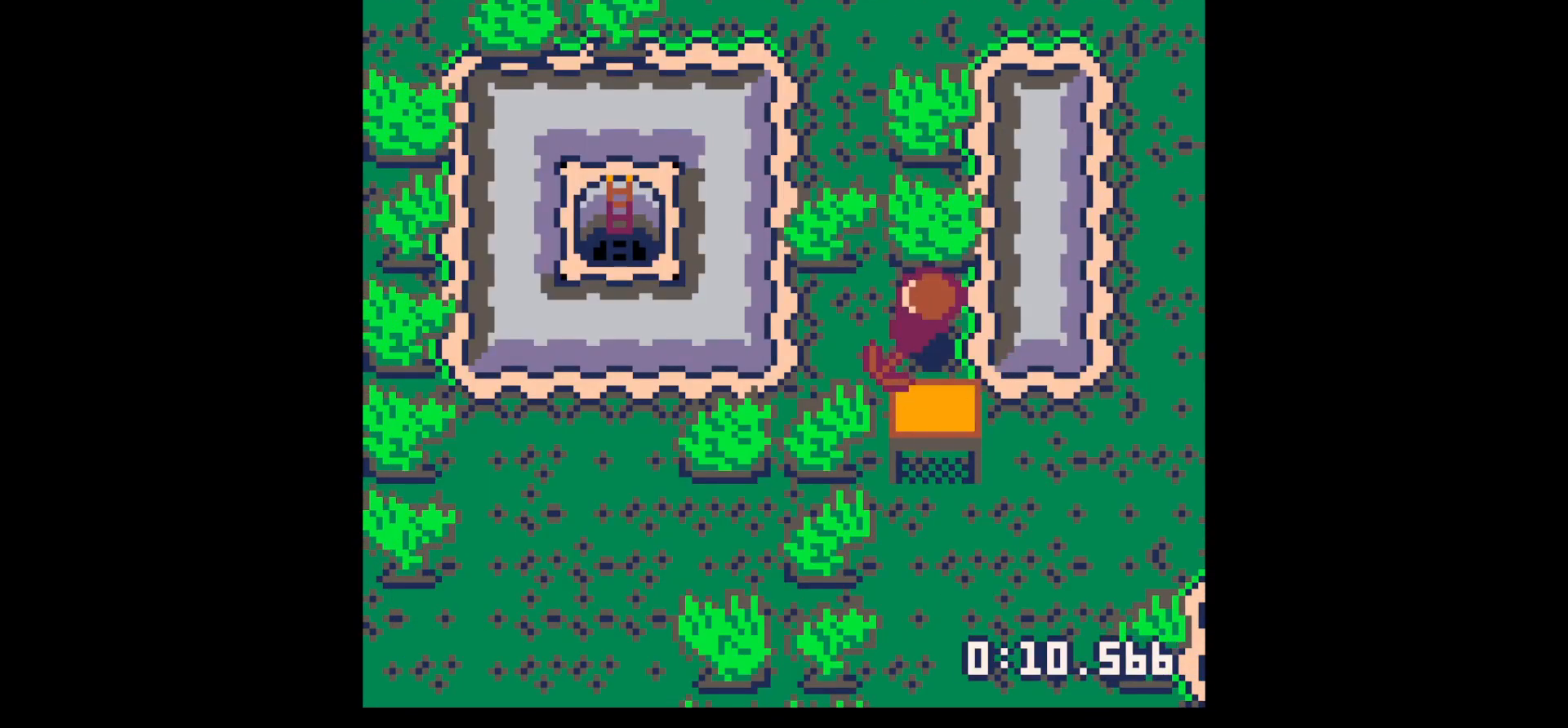
{"keys": ["left", "x"], "events": [[34, "x", "up"], [84, "left", "down"], [84, "up", "up"], [500, "x", "down"]]}
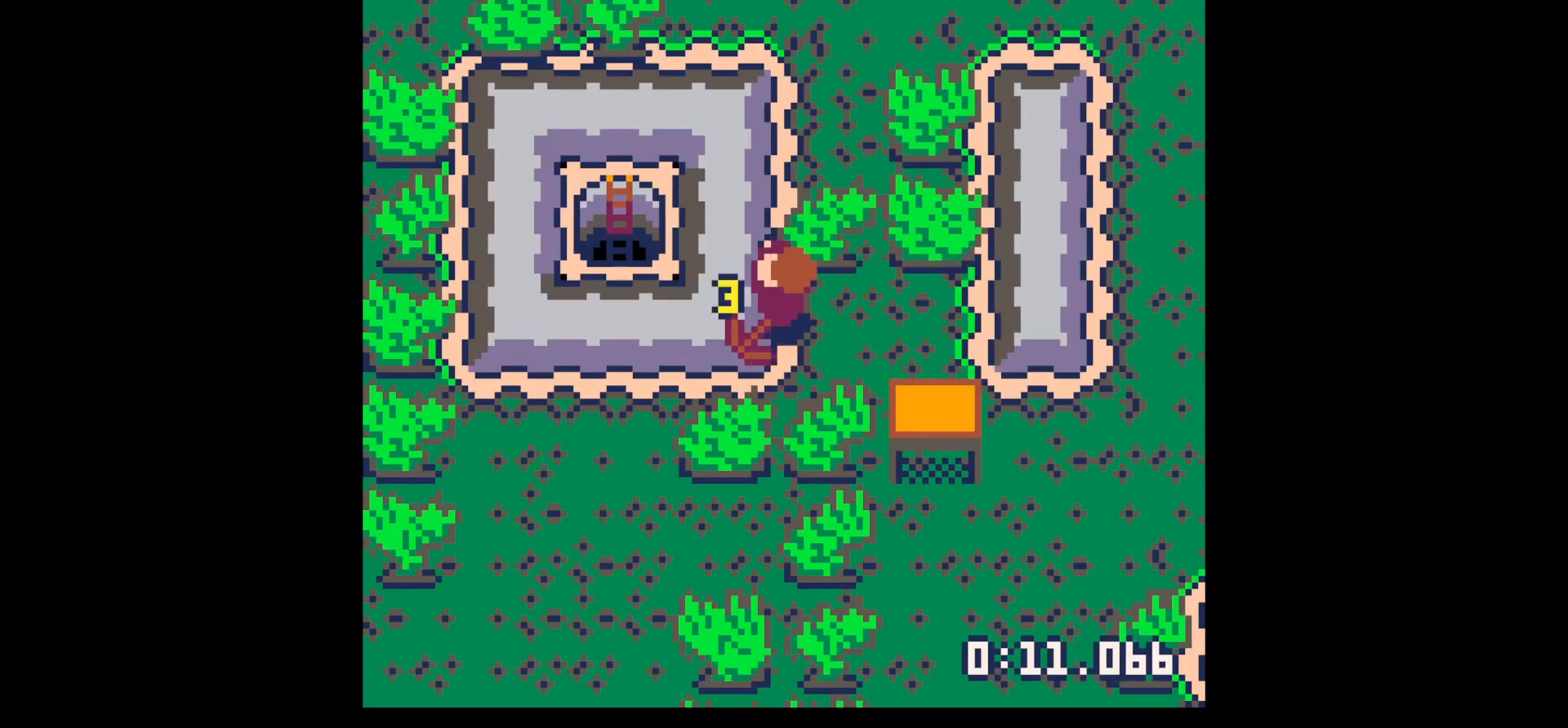
{"keys": ["x"], "events": [[50, "left", "up"]]}
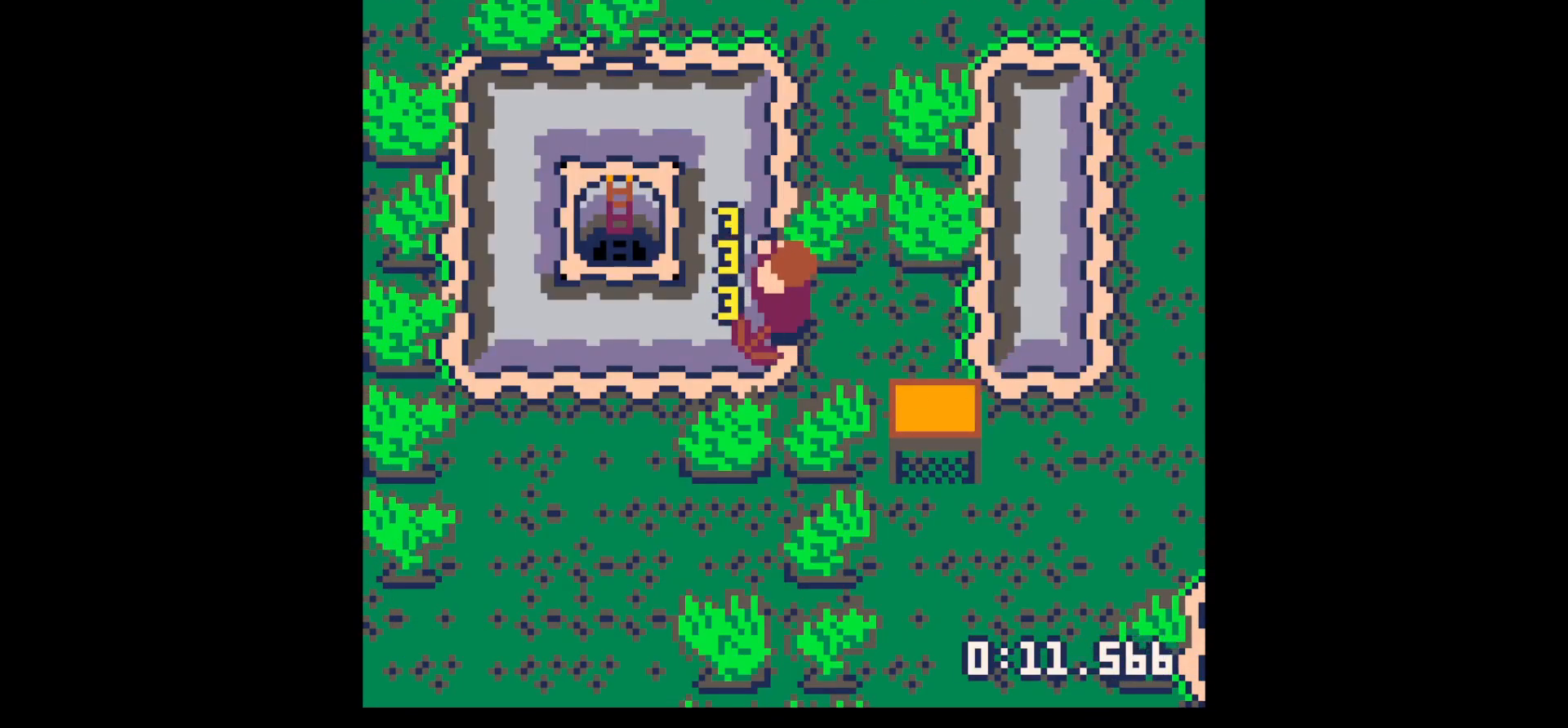
{"keys": ["x"], "events": []}
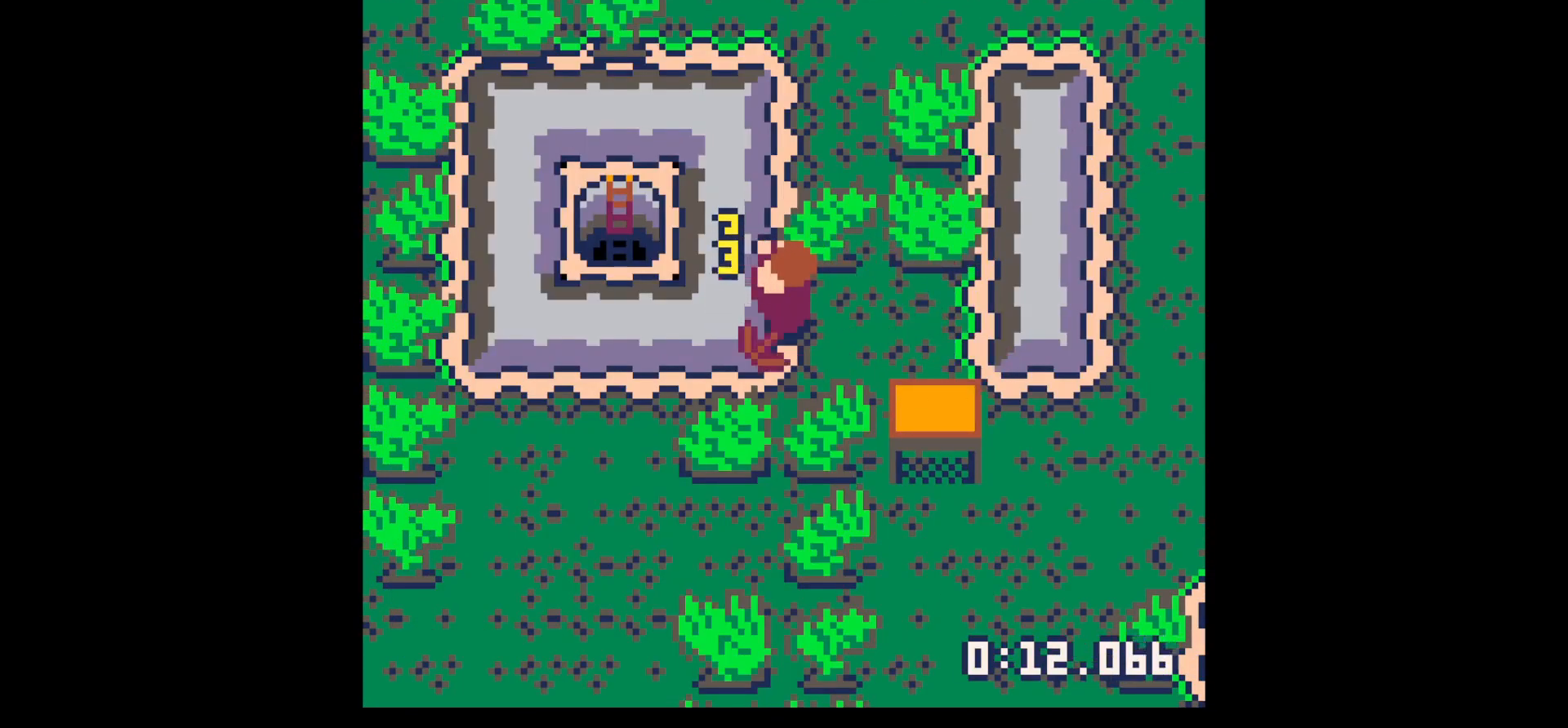
{"keys": ["up"], "events": [[84, "left", "down"], [84, "x", "up"], [267, "down", "down"], [317, "left", "up"], [367, "down", "up"], [367, "right", "down"], [500, "right", "up"], [500, "up", "down"]]}
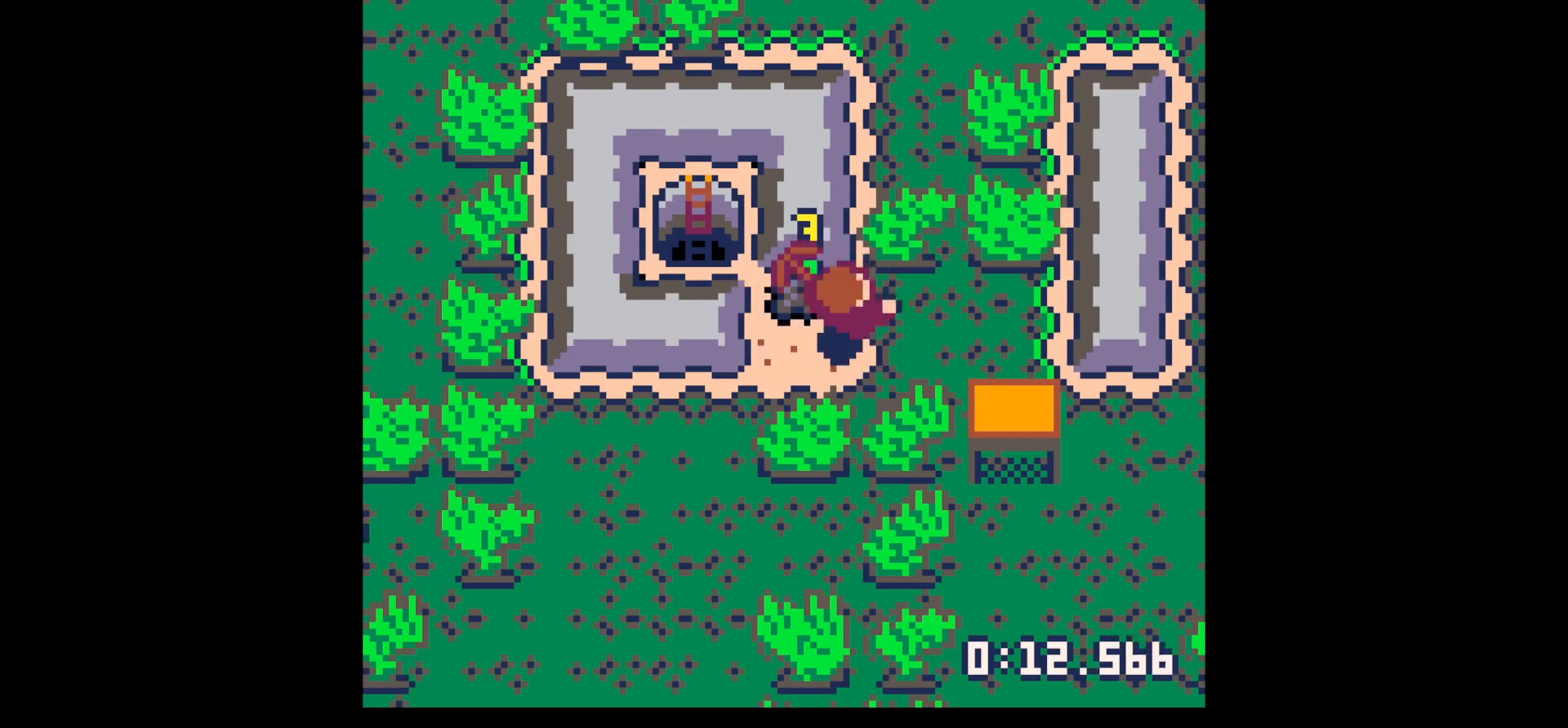
{"keys": ["x"], "events": [[134, "left", "down"], [134, "up", "up"], [234, "up", "down"], [284, "left", "up"], [417, "up", "up"], [417, "x", "down"]]}
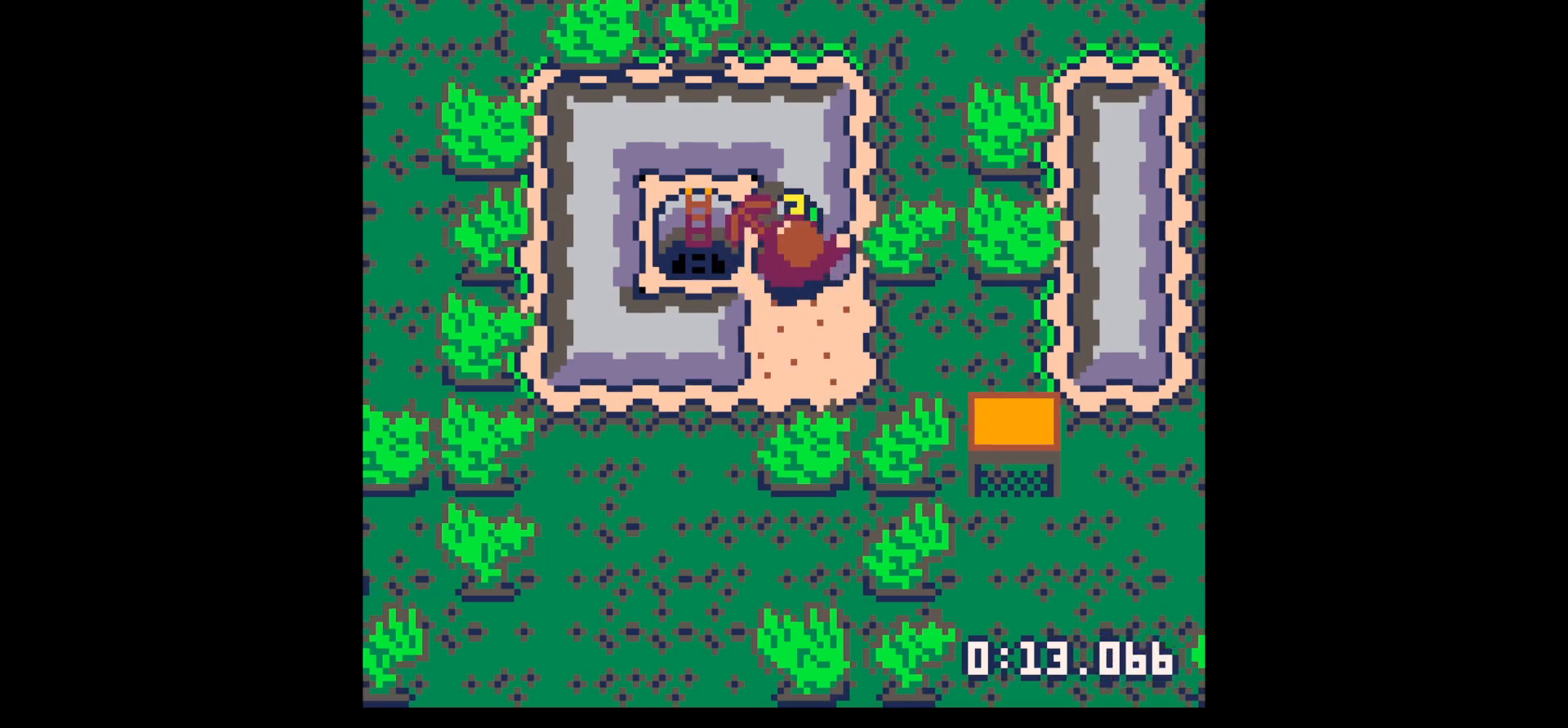
{"keys": ["x"], "events": []}
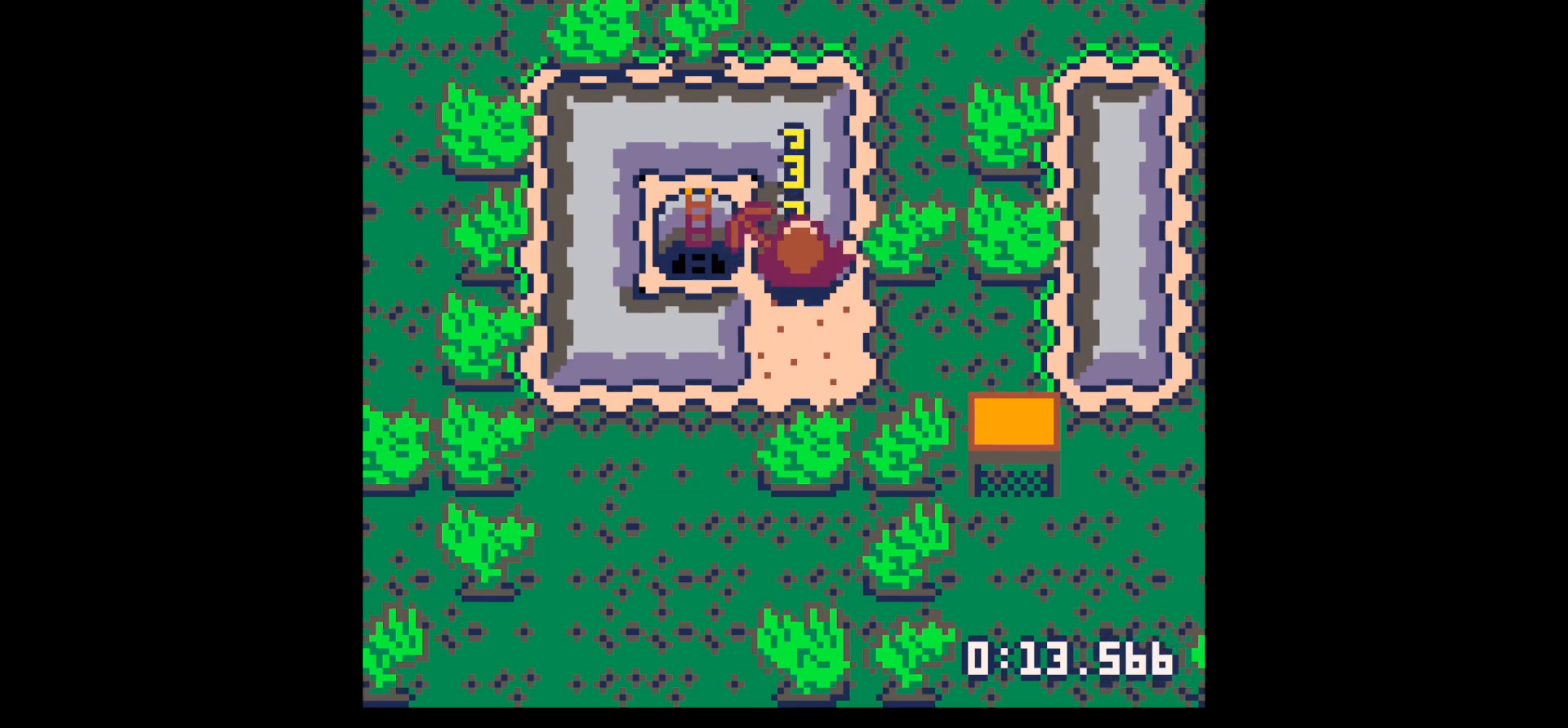
{"keys": ["x"], "events": []}
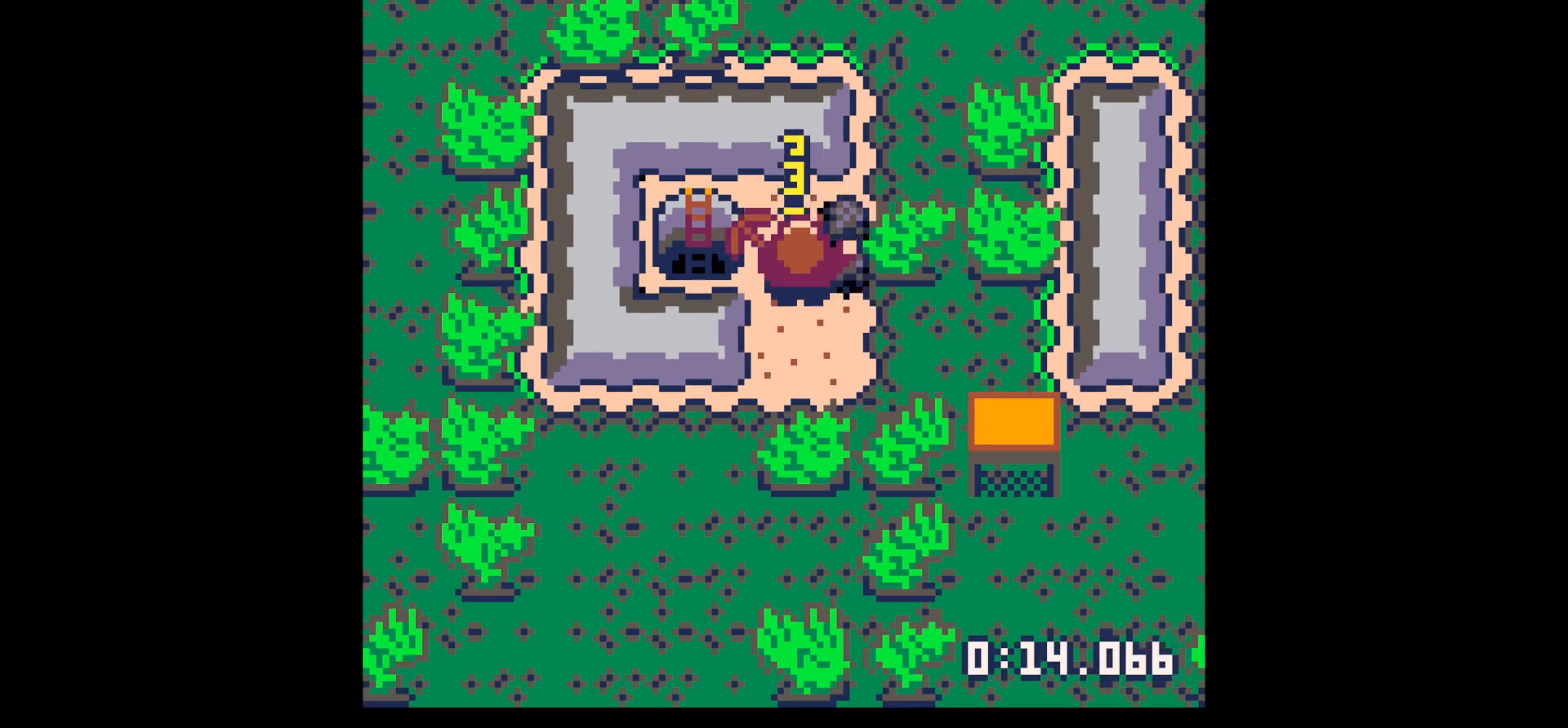
{"keys": ["left"], "events": [[50, "x", "up"], [100, "left", "down"], [100, "up", "down"], [384, "up", "up"]]}
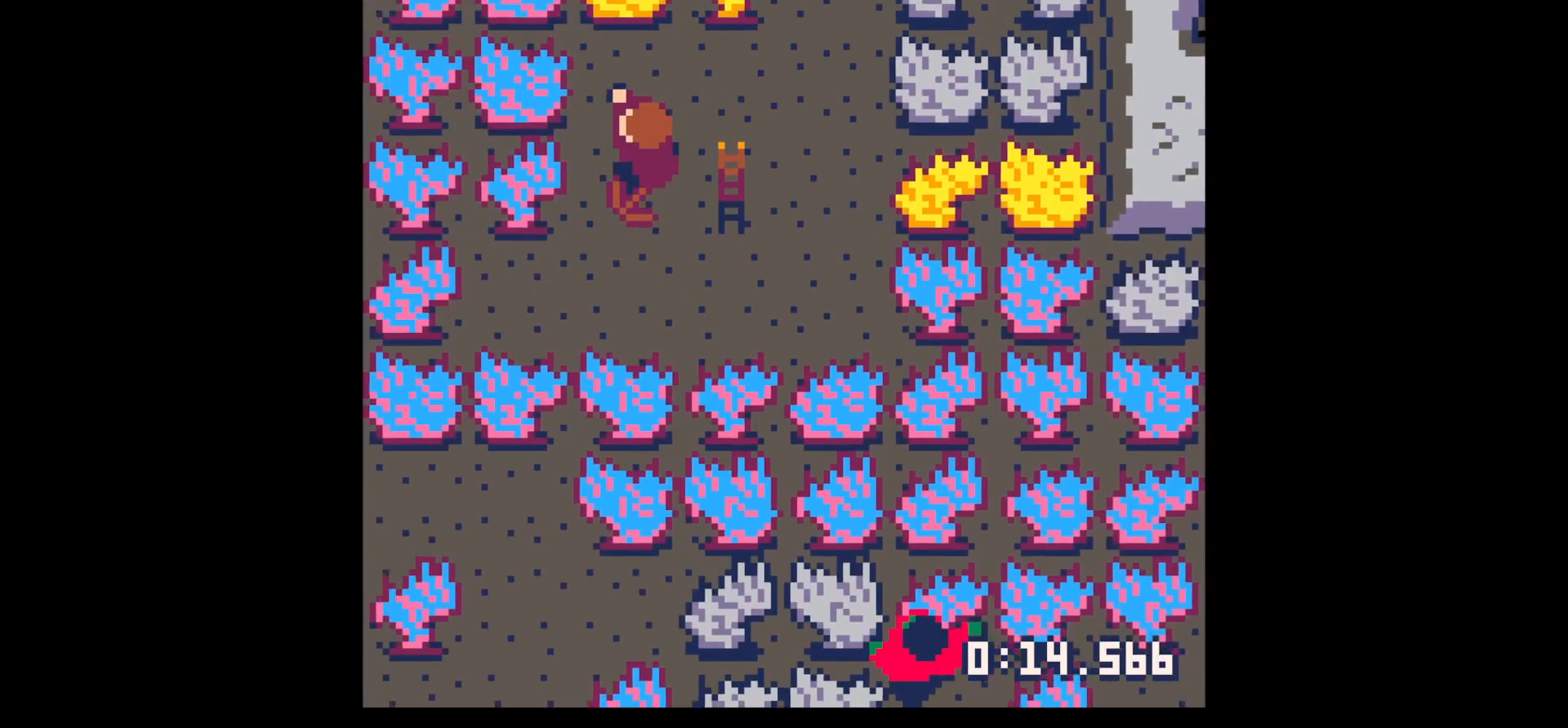
{"keys": ["right"], "events": [[117, "left", "up"], [167, "right", "down"]]}
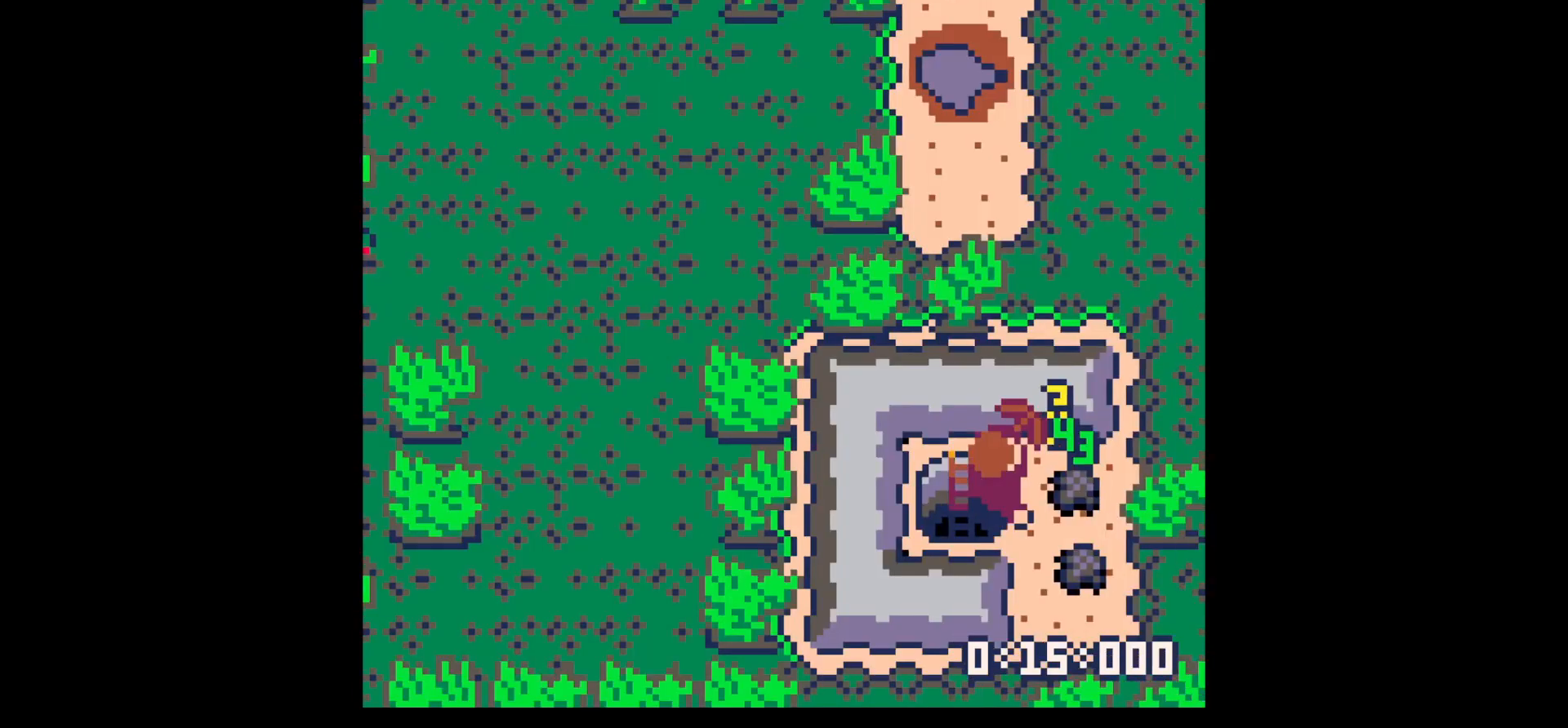
{"keys": [], "events": [[134, "down", "down"], [134, "right", "up"], [500, "down", "up"]]}
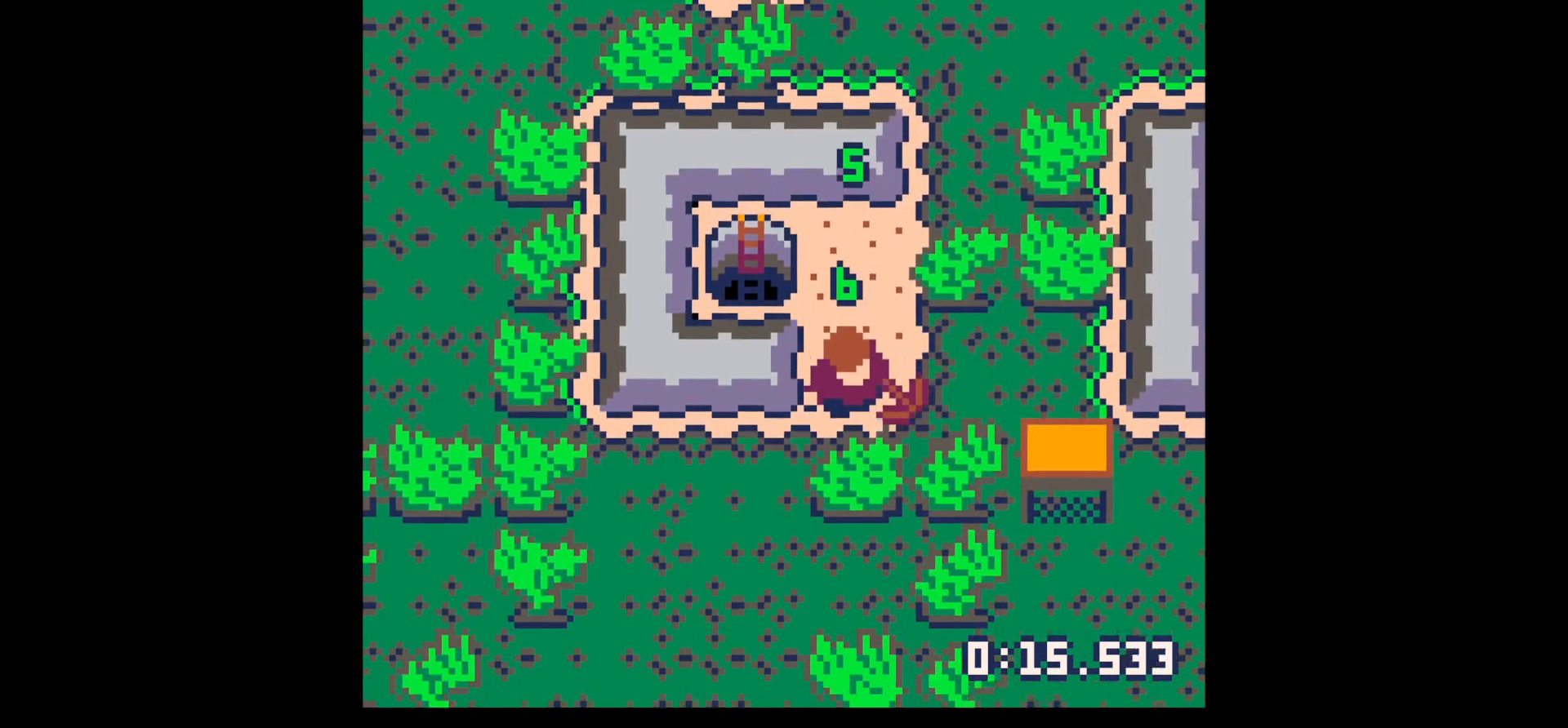
{"keys": ["x"], "events": [[50, "left", "down"], [100, "left", "up"], [150, "x", "down"]]}
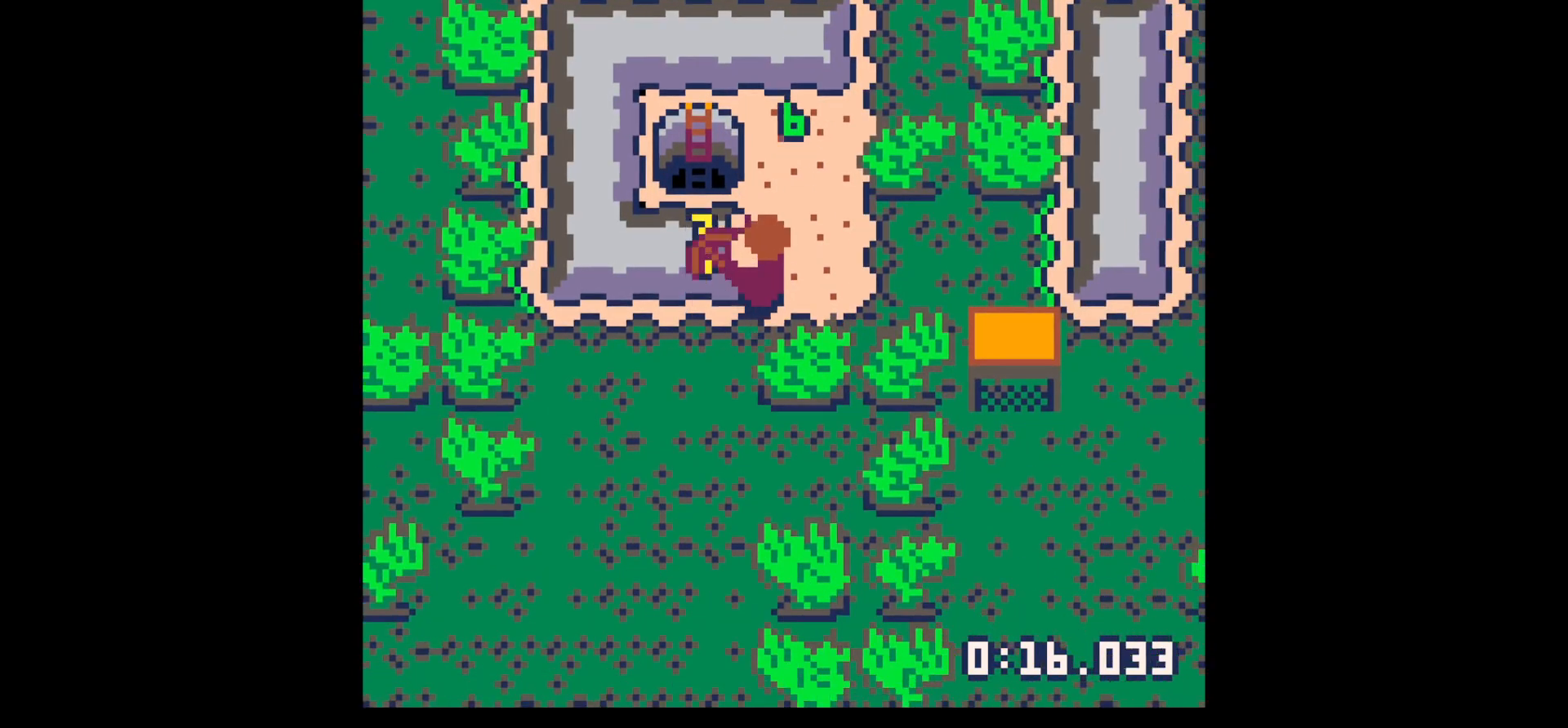
{"keys": ["x"], "events": []}
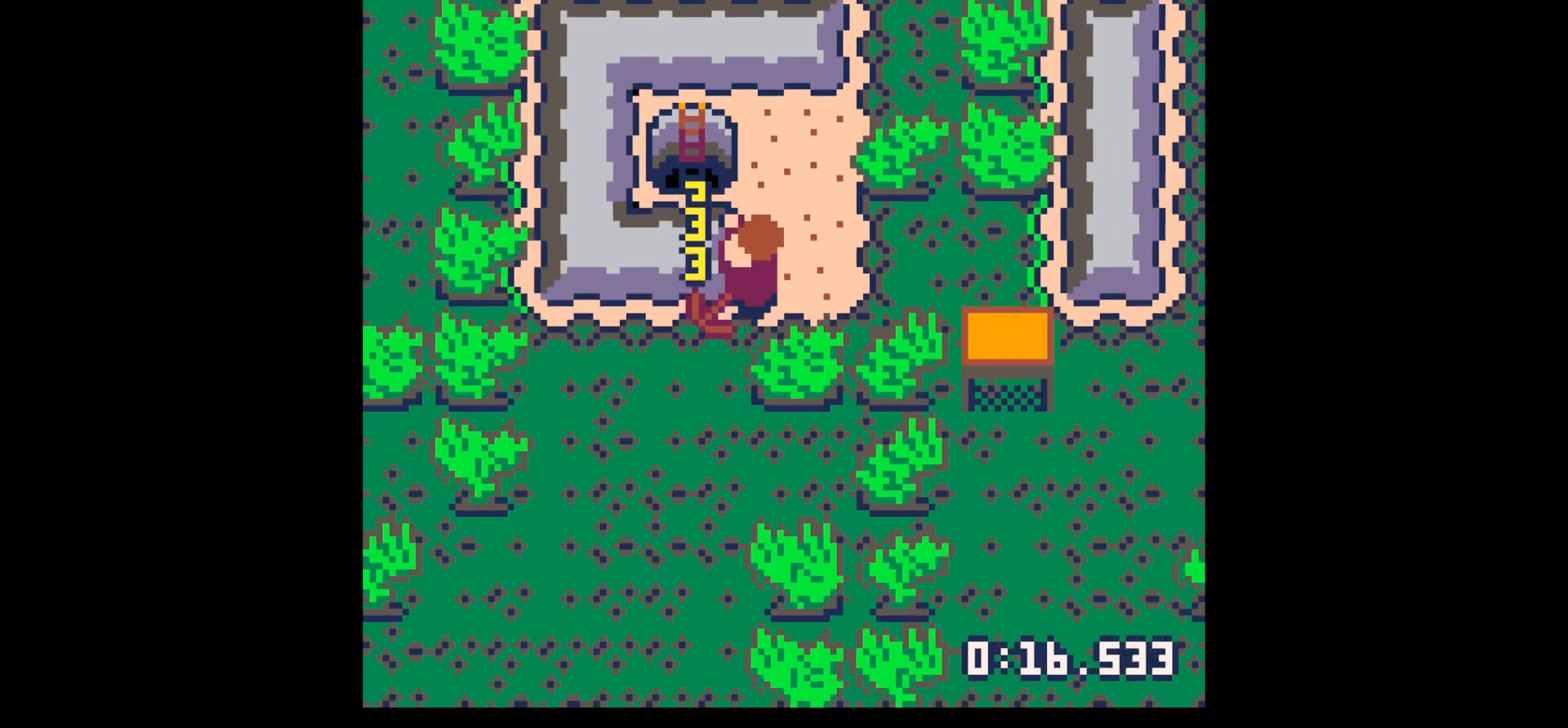
{"keys": ["left"], "events": [[267, "up", "down"], [267, "x", "up"], [317, "left", "down"], [417, "up", "up"]]}
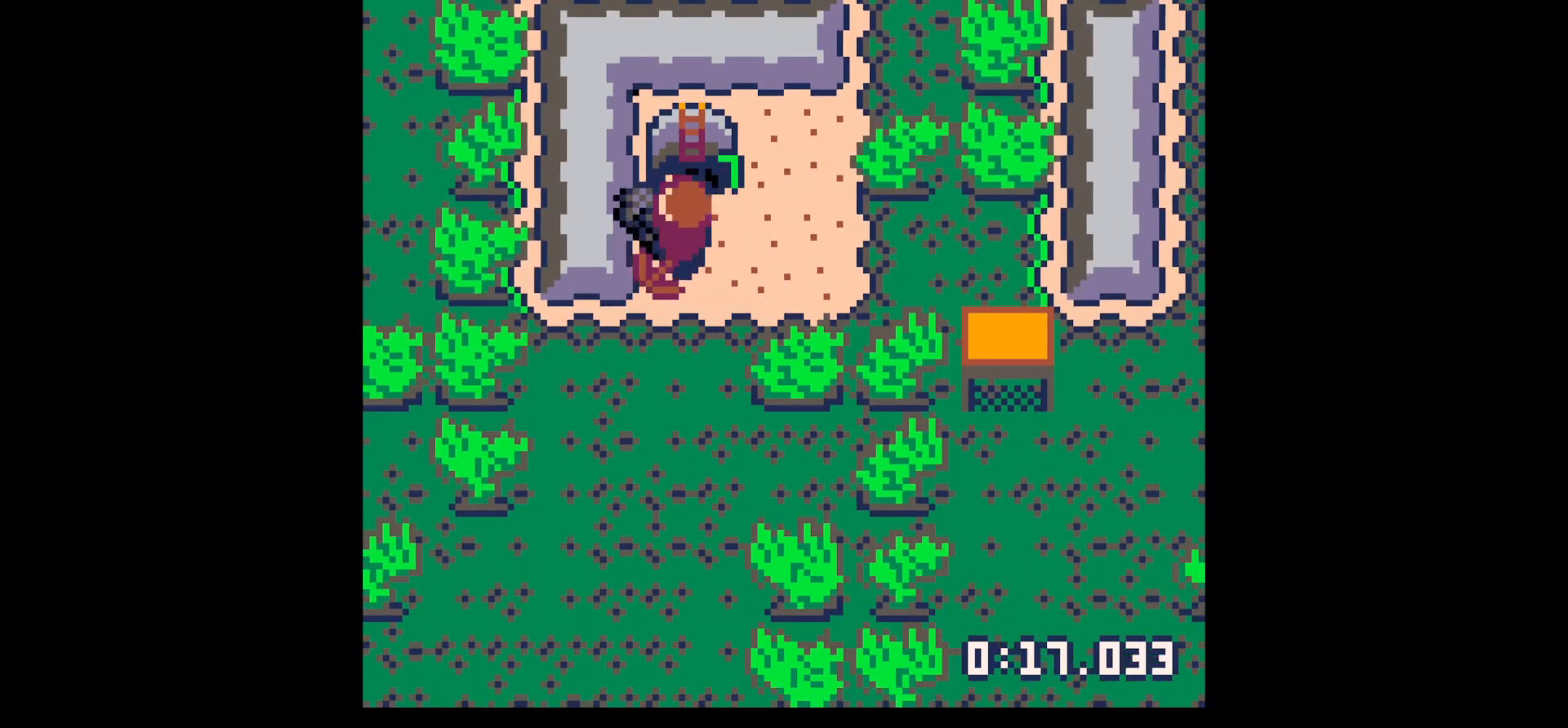
{"keys": ["up"], "events": [[100, "down", "down"], [150, "left", "up"], [150, "right", "down"], [200, "down", "up"], [334, "right", "up"], [334, "up", "down"]]}
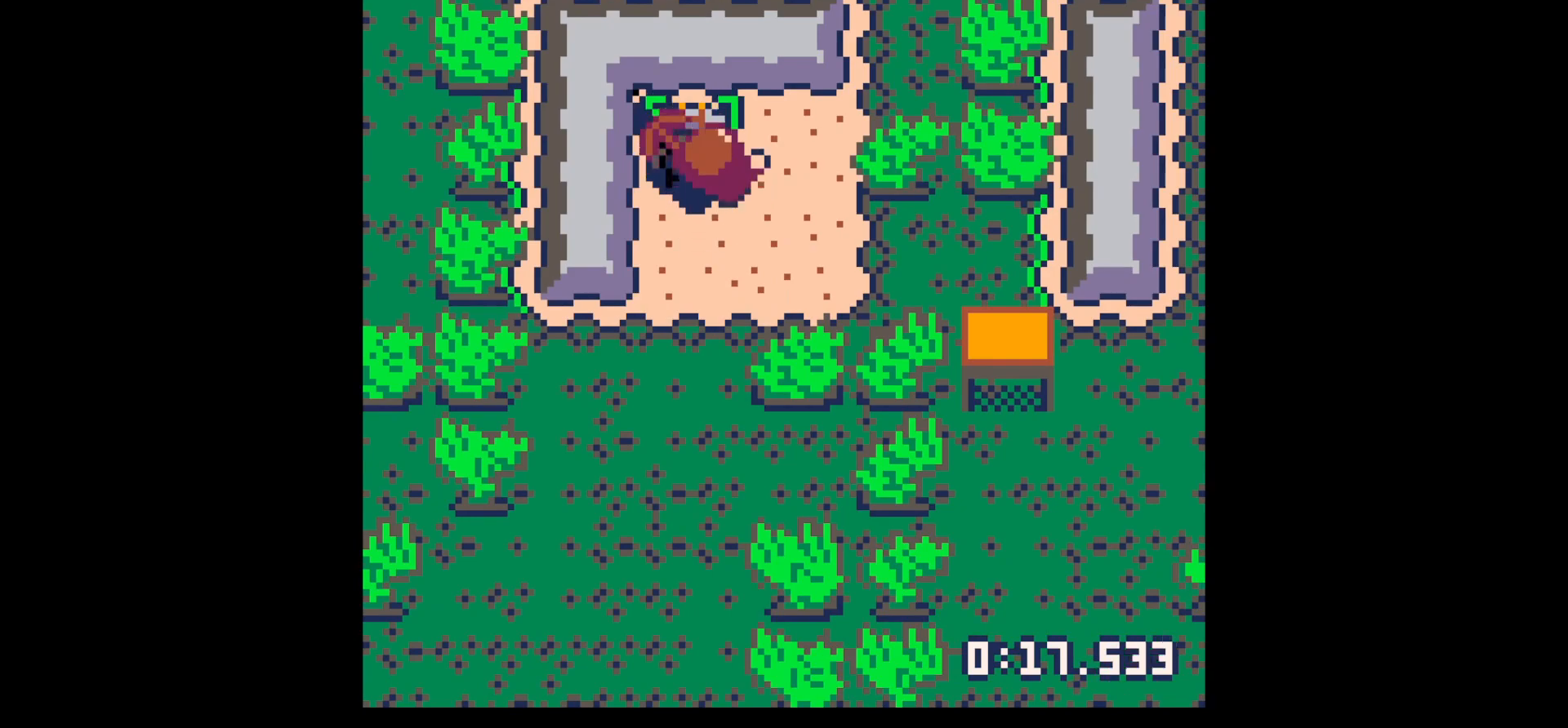
{"keys": ["down"], "events": [[17, "left", "down"], [67, "left", "up"], [267, "up", "up"], [434, "down", "down"]]}
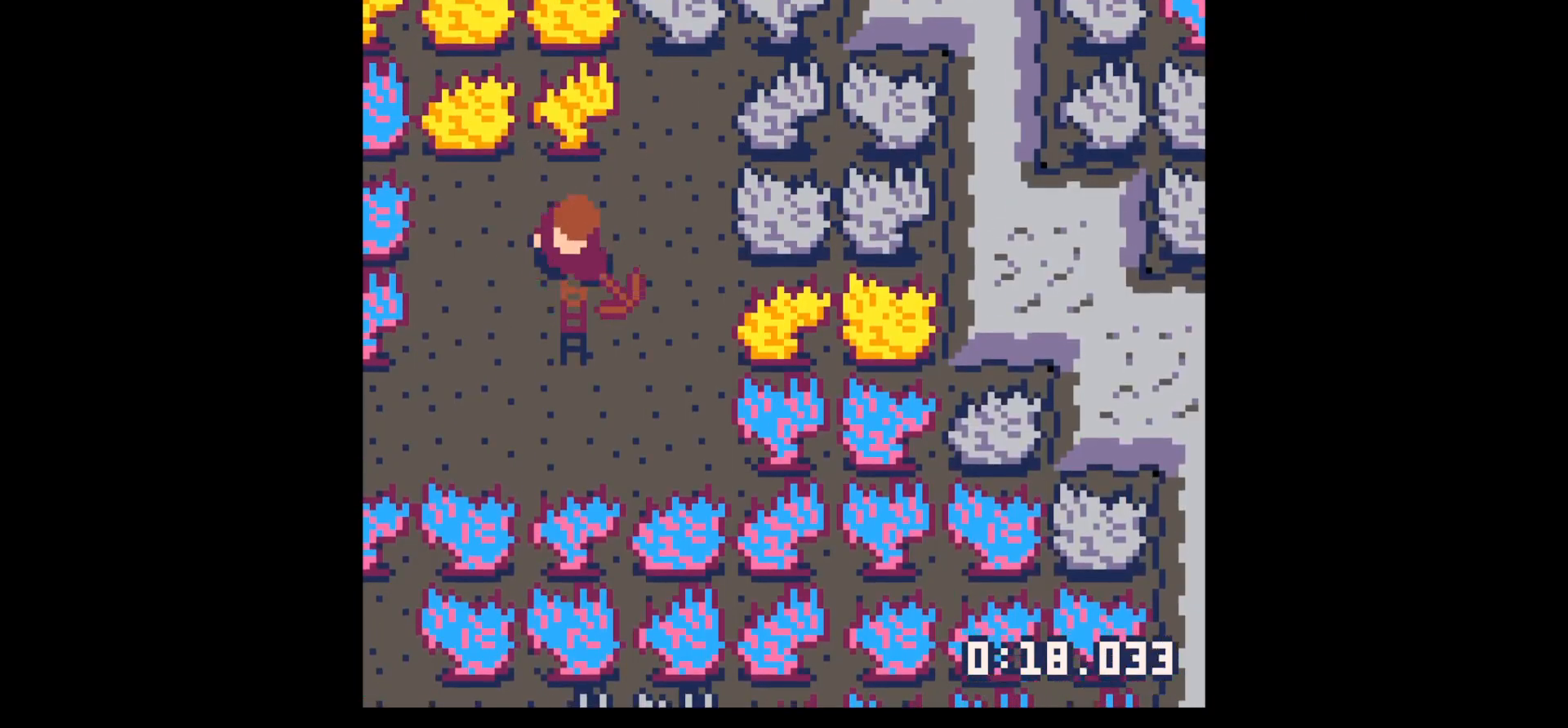
{"keys": ["x"], "events": [[84, "down", "up"], [184, "up", "down"], [317, "up", "up"], [367, "x", "down"]]}